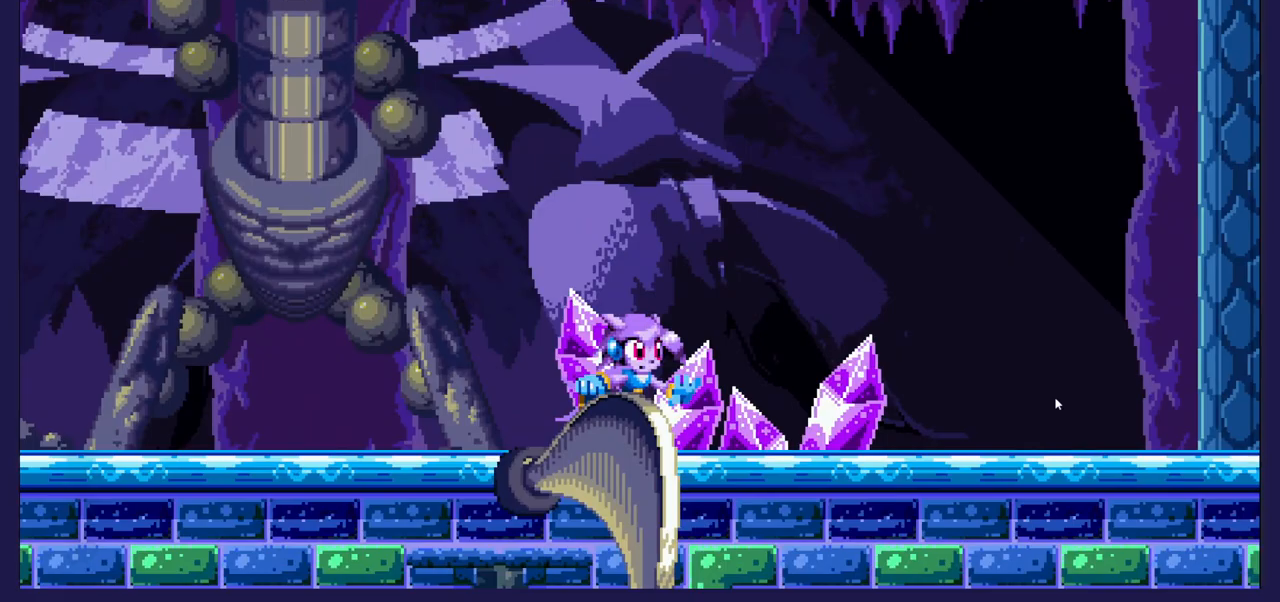
Gameplay with a controller (Xbox layout); each line is a JSON object with the inputs held at the frame after it. "events" lists button and stick changes between this image and that frame as [ms after this image, input, new state], when the widget could be followed in between.
{"buttons": ["DPAD_LEFT"], "left_stick": "center", "right_stick": "center", "events": [[50, "DPAD_RIGHT", "up"], [83, "DPAD_LEFT", "down"], [167, "A", "up"]]}
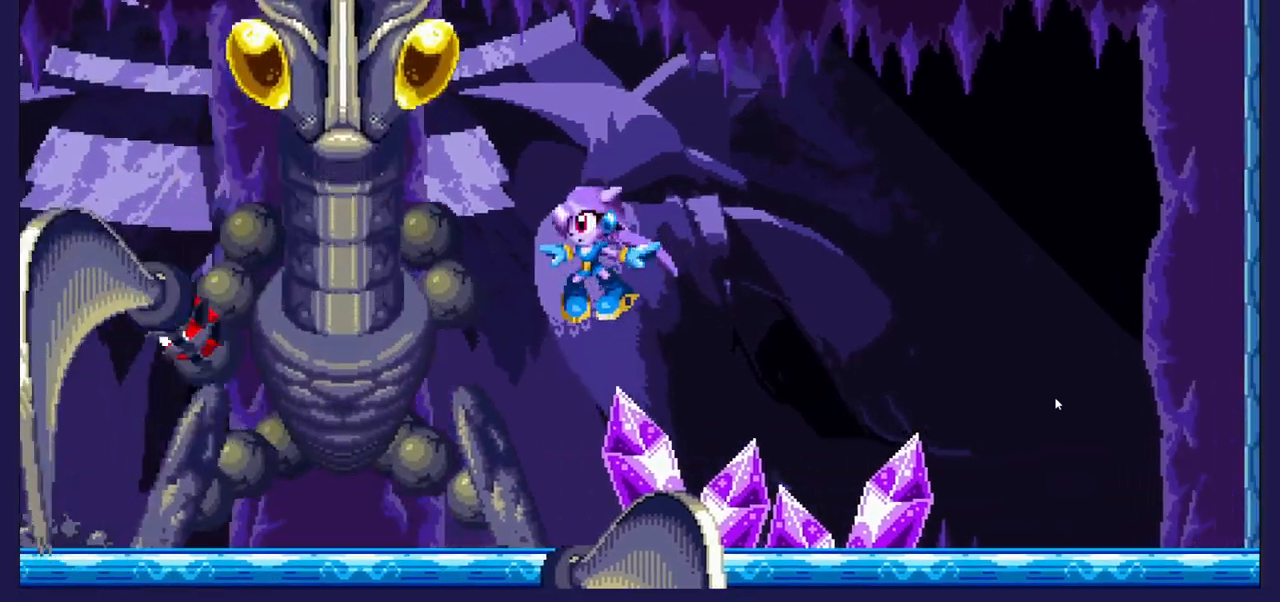
{"buttons": ["DPAD_LEFT"], "left_stick": "center", "right_stick": "center", "events": [[117, "A", "down"], [333, "A", "up"]]}
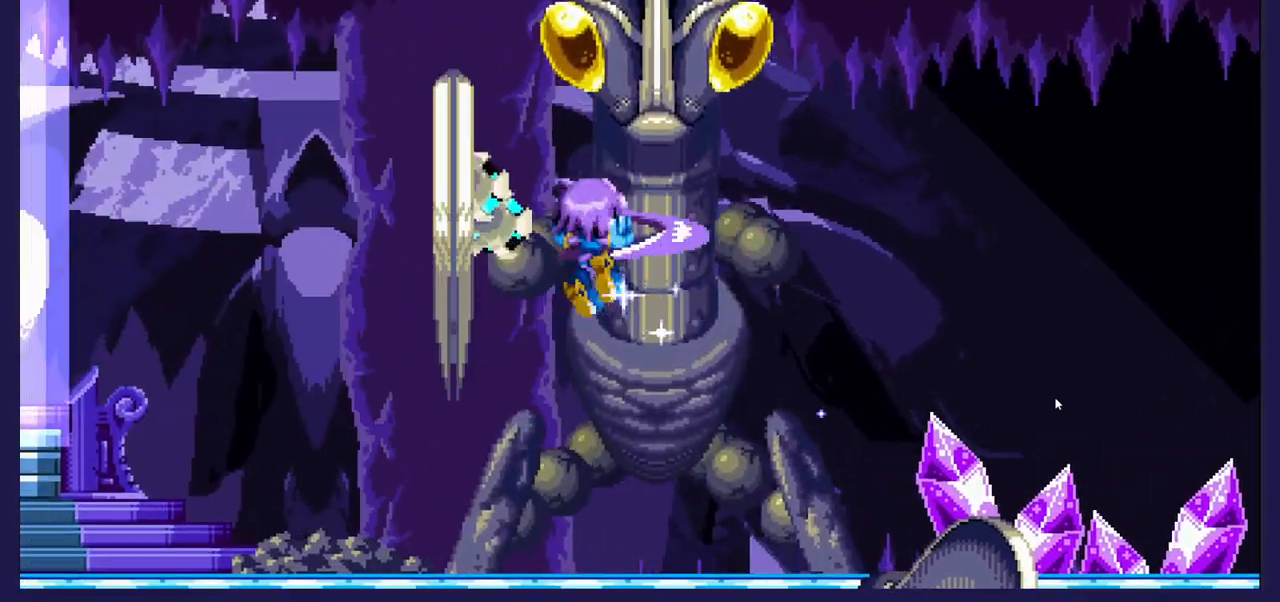
{"buttons": ["DPAD_LEFT"], "left_stick": "center", "right_stick": "center", "events": [[200, "A", "down"], [433, "A", "up"]]}
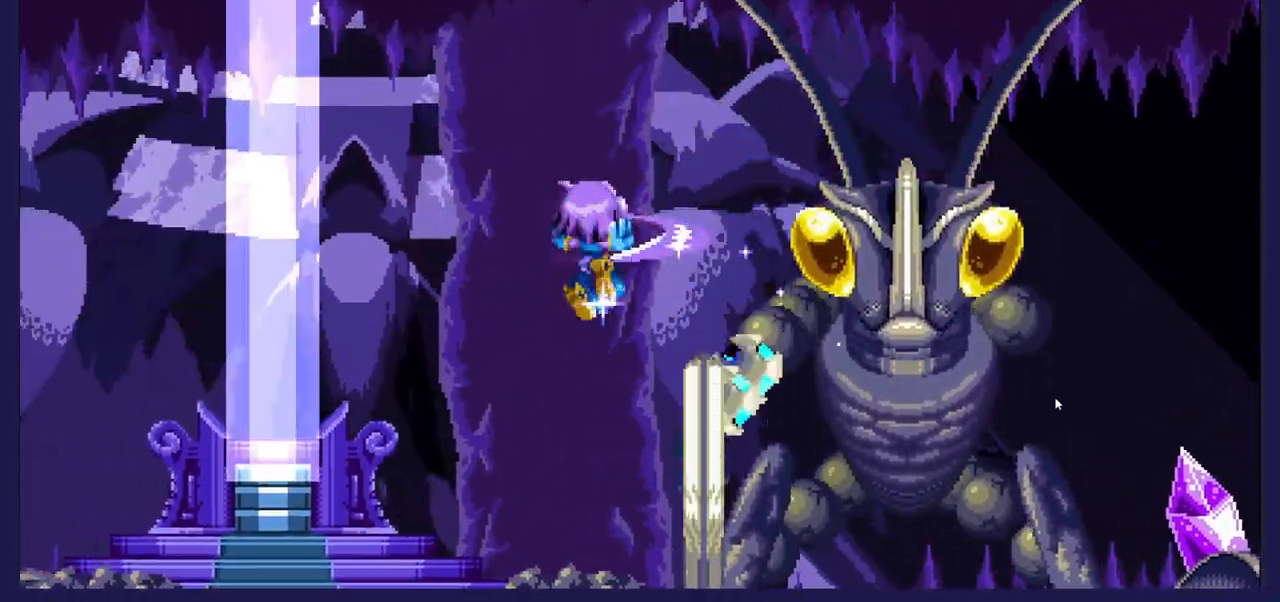
{"buttons": ["DPAD_RIGHT"], "left_stick": "center", "right_stick": "center", "events": [[383, "DPAD_LEFT", "up"], [400, "DPAD_RIGHT", "down"]]}
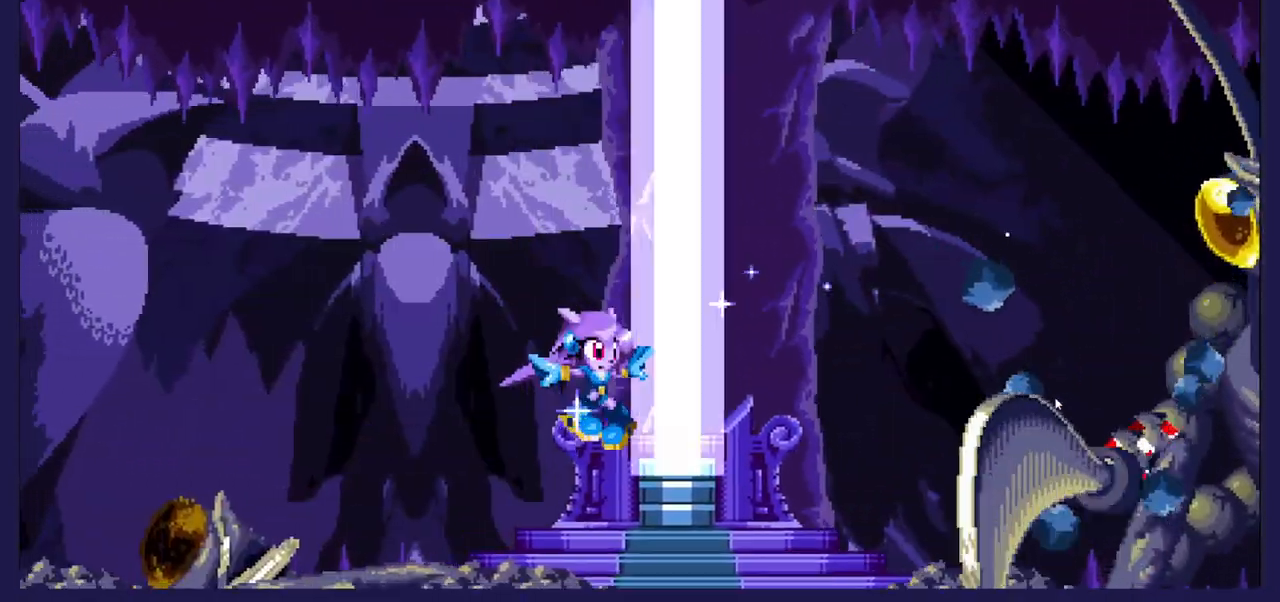
{"buttons": ["A", "DPAD_RIGHT"], "left_stick": "center", "right_stick": "center", "events": [[117, "DPAD_RIGHT", "up"], [233, "DPAD_RIGHT", "down"], [500, "A", "down"]]}
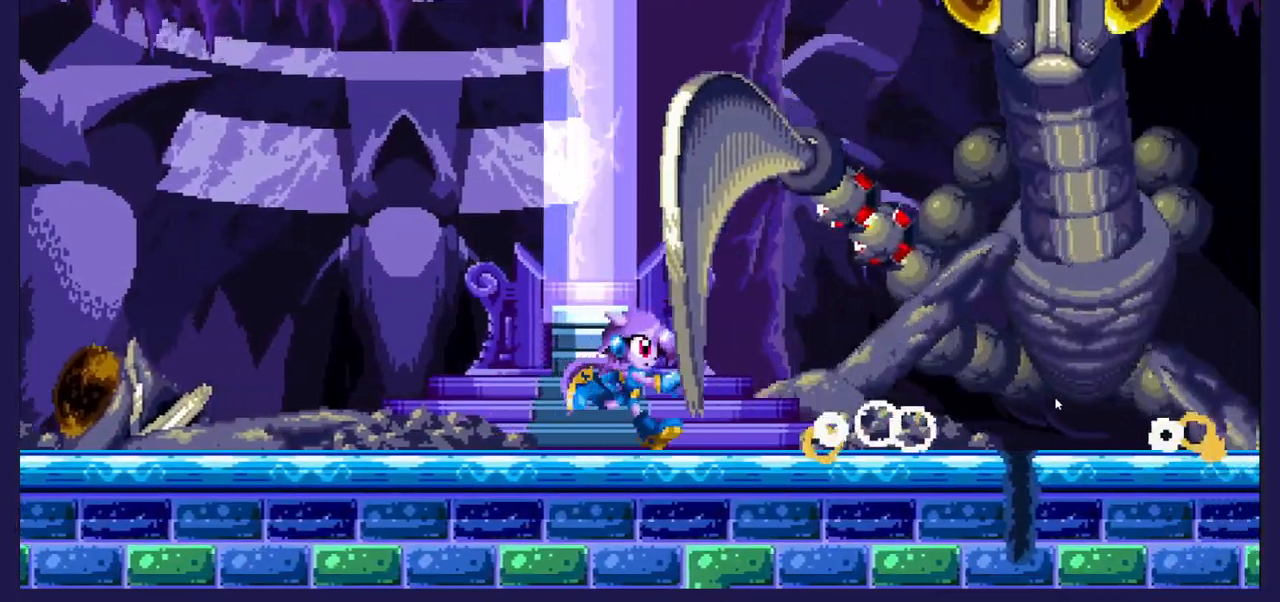
{"buttons": ["DPAD_LEFT"], "left_stick": "center", "right_stick": "center", "events": [[67, "A", "up"], [150, "A", "down"], [150, "DPAD_RIGHT", "up"], [183, "DPAD_LEFT", "down"], [433, "A", "up"]]}
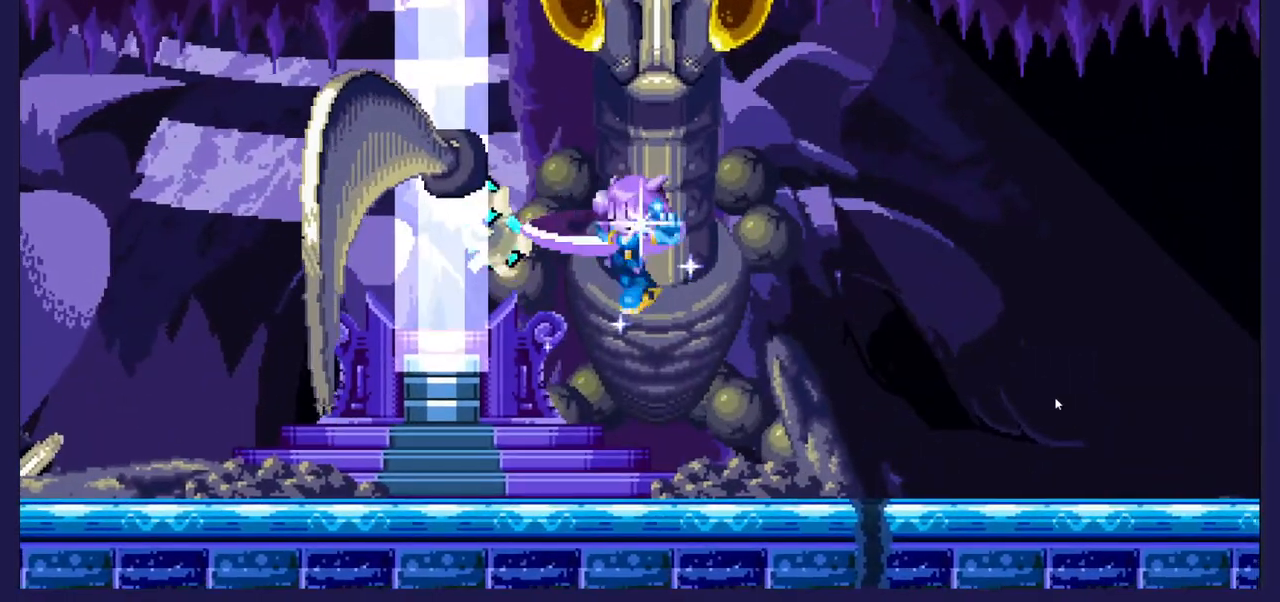
{"buttons": ["DPAD_LEFT"], "left_stick": "center", "right_stick": "center", "events": []}
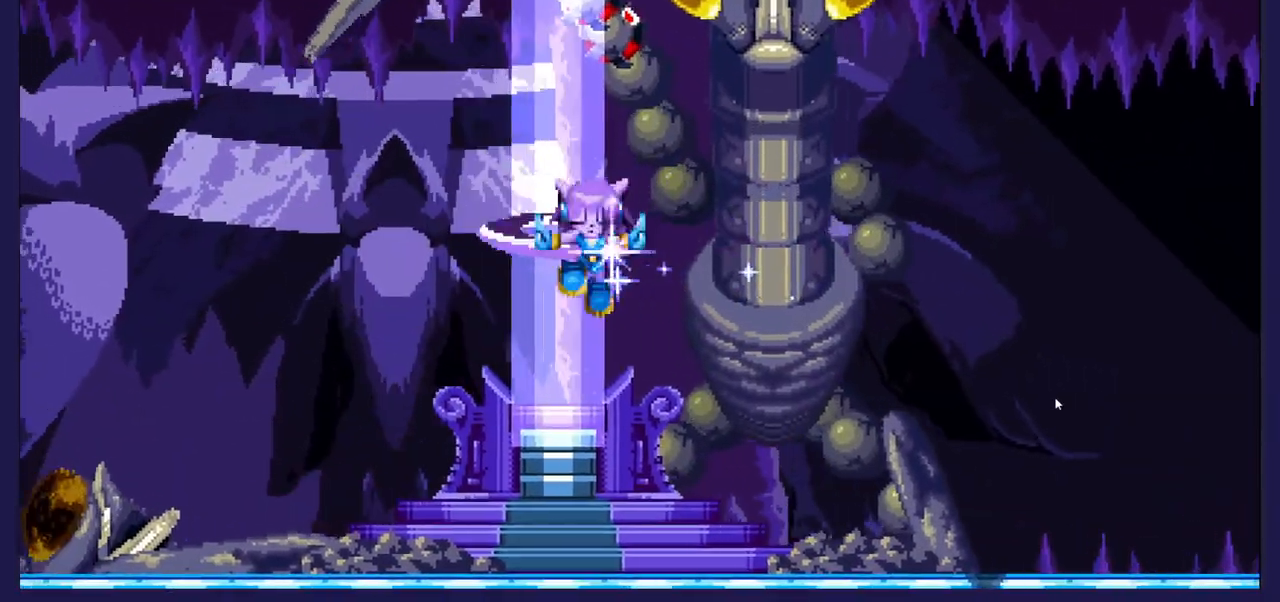
{"buttons": ["DPAD_LEFT"], "left_stick": "center", "right_stick": "center", "events": []}
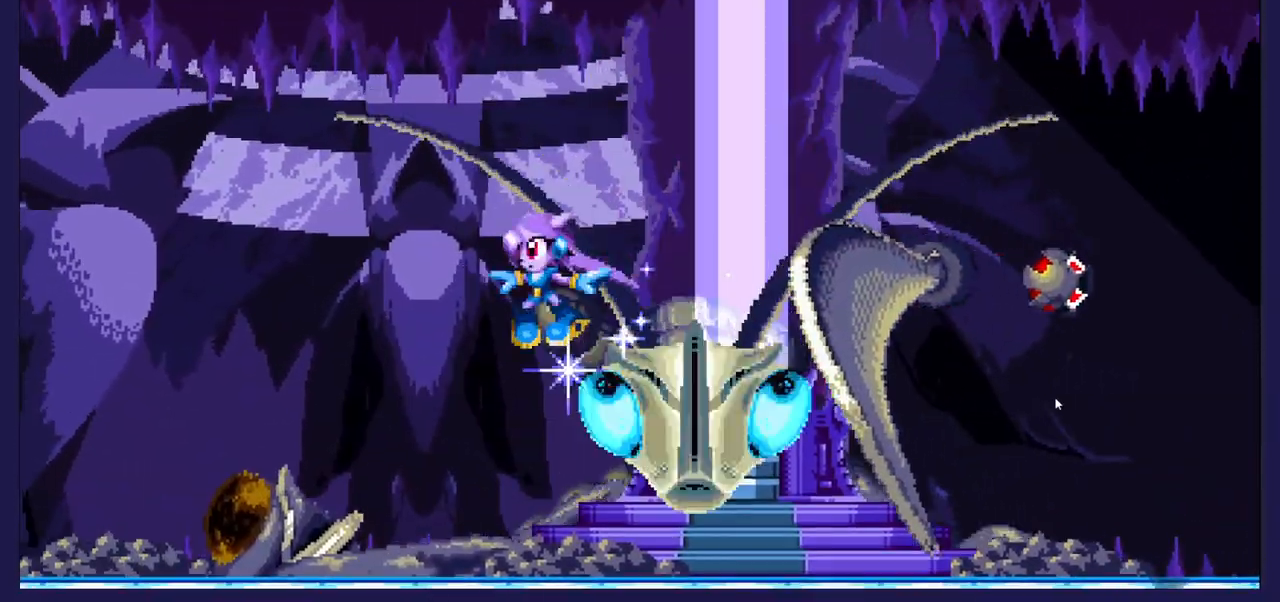
{"buttons": ["DPAD_LEFT"], "left_stick": "center", "right_stick": "center", "events": []}
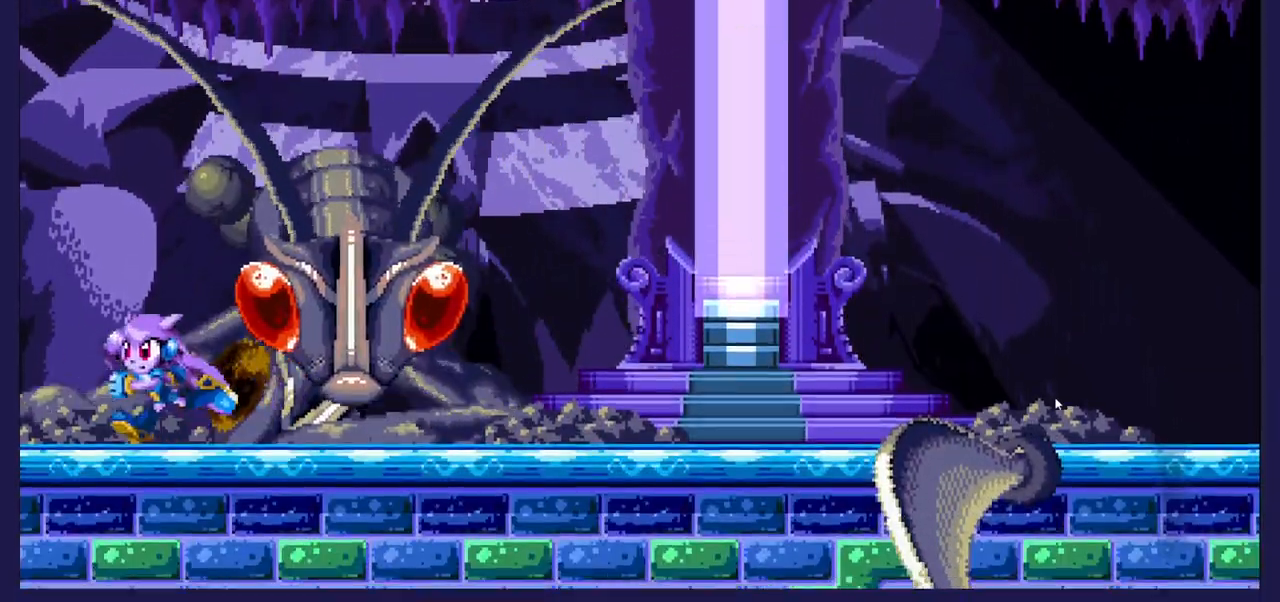
{"buttons": ["A", "DPAD_RIGHT"], "left_stick": "center", "right_stick": "center", "events": [[50, "DPAD_LEFT", "up"], [117, "A", "down"], [117, "DPAD_RIGHT", "down"], [233, "A", "up"], [283, "A", "down"], [350, "DPAD_RIGHT", "up"], [417, "A", "up"], [450, "DPAD_RIGHT", "down"], [483, "A", "down"]]}
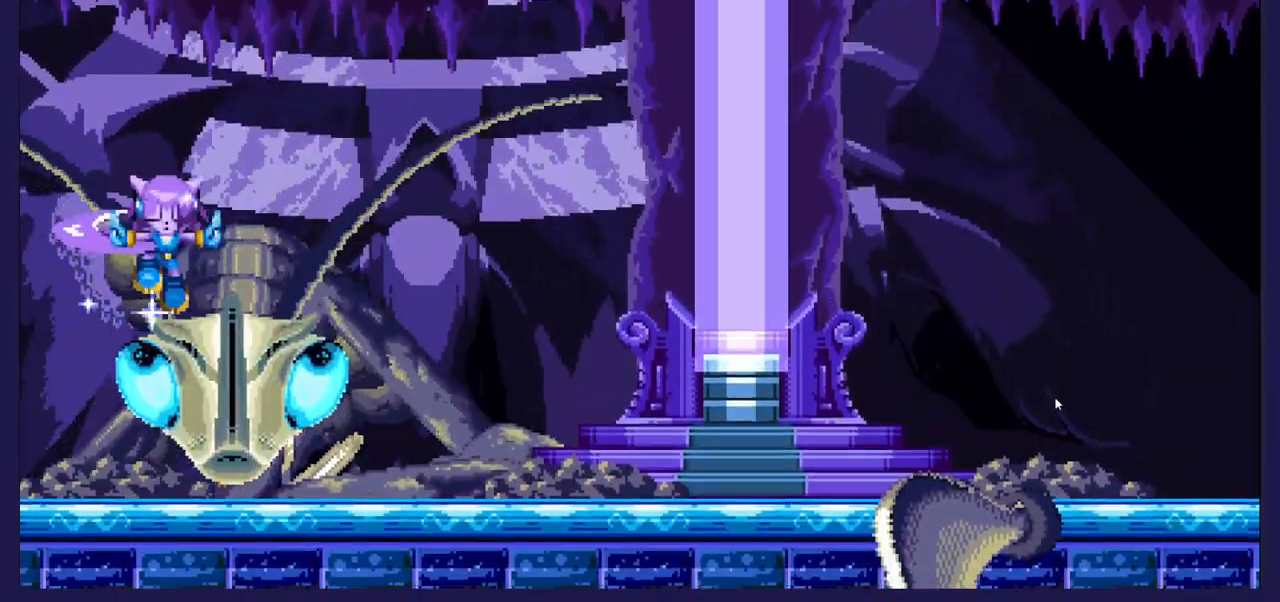
{"buttons": ["DPAD_RIGHT"], "left_stick": "center", "right_stick": "center", "events": [[150, "A", "up"]]}
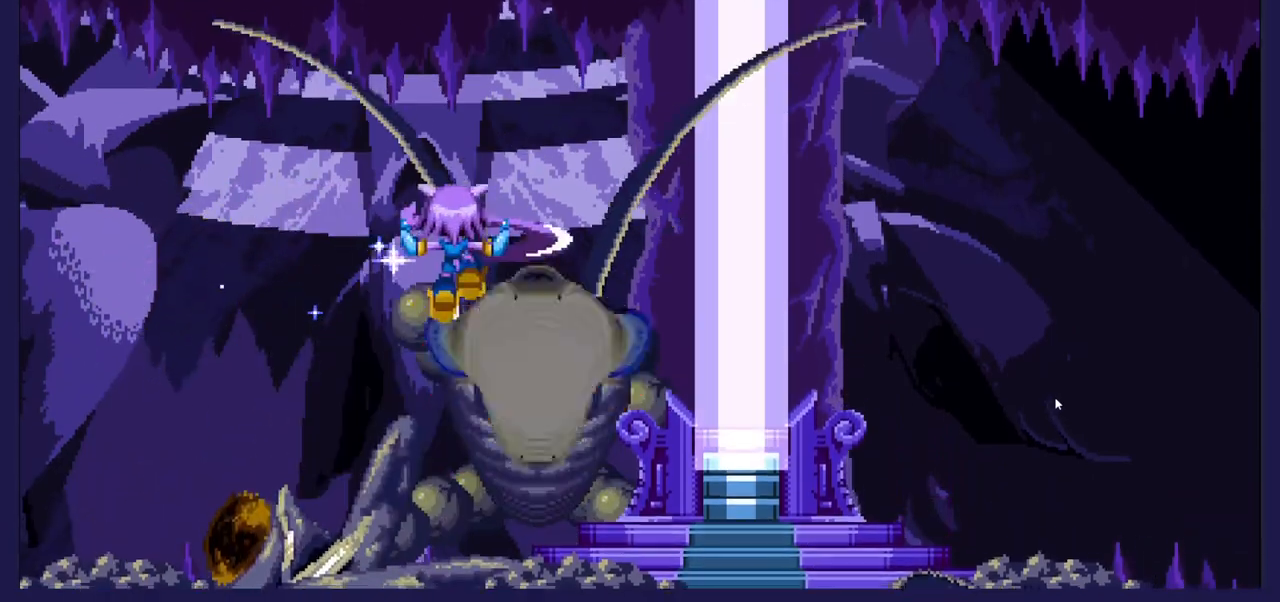
{"buttons": ["DPAD_RIGHT"], "left_stick": "center", "right_stick": "center", "events": []}
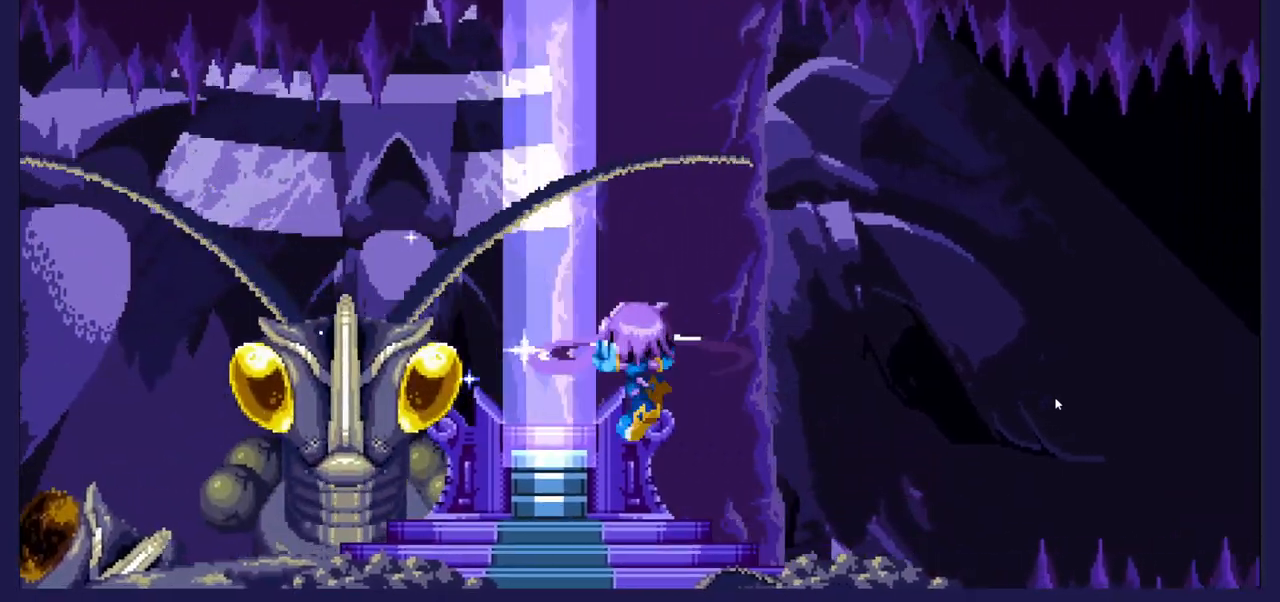
{"buttons": ["DPAD_RIGHT"], "left_stick": "center", "right_stick": "center", "events": []}
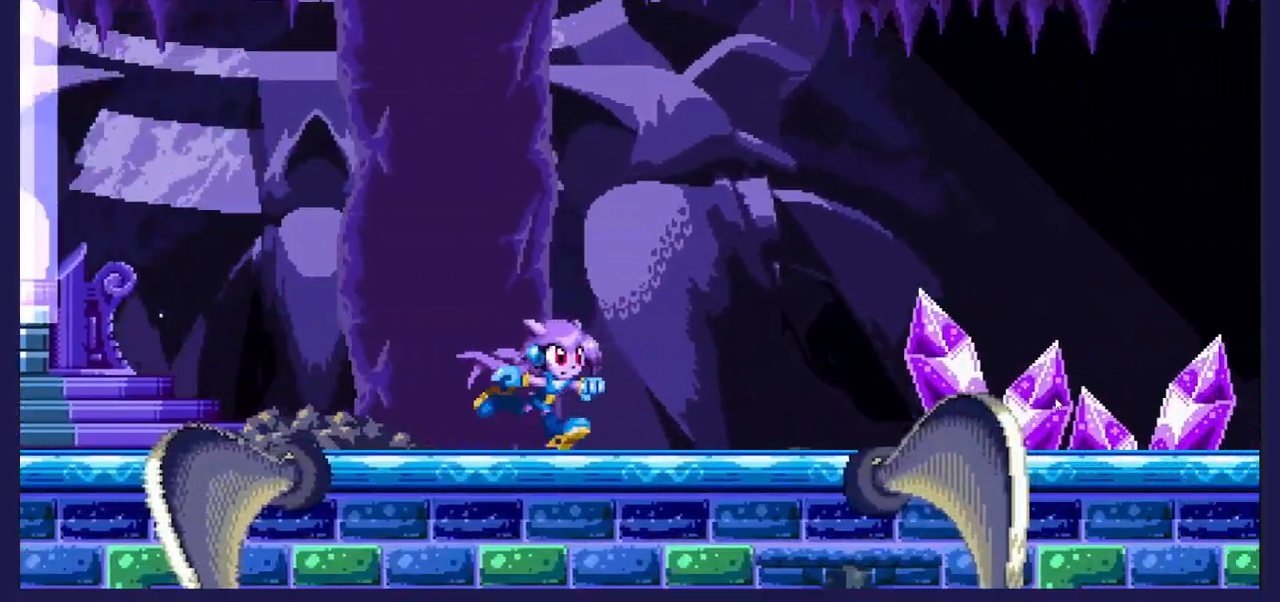
{"buttons": ["DPAD_RIGHT"], "left_stick": "center", "right_stick": "center", "events": []}
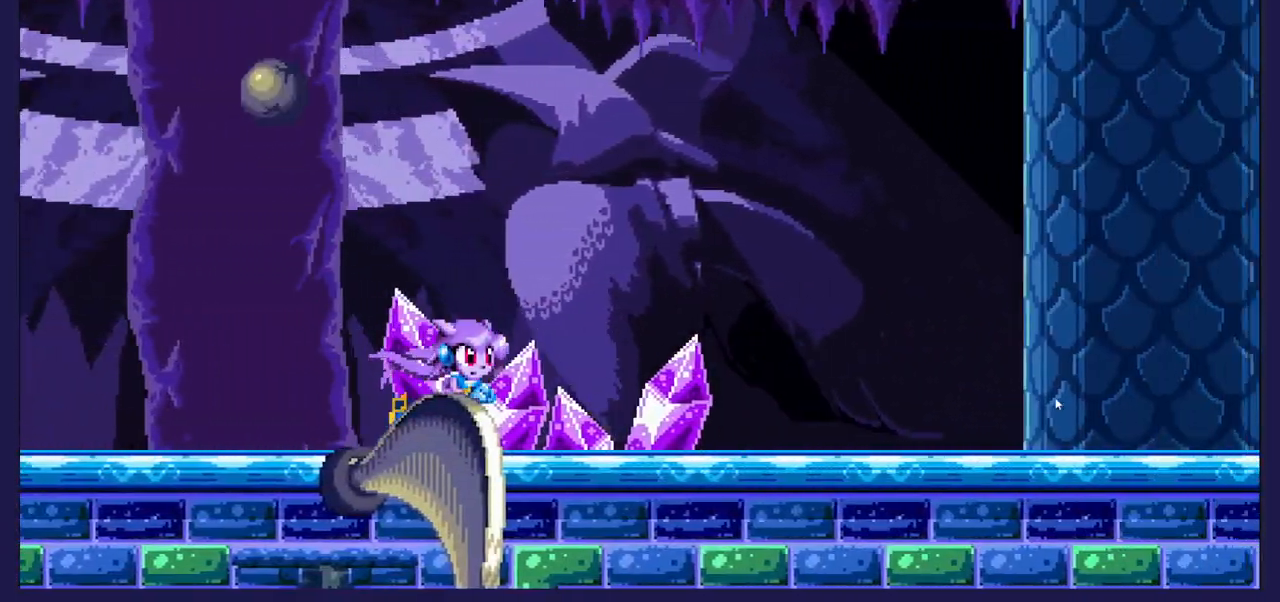
{"buttons": ["DPAD_RIGHT"], "left_stick": "center", "right_stick": "center", "events": []}
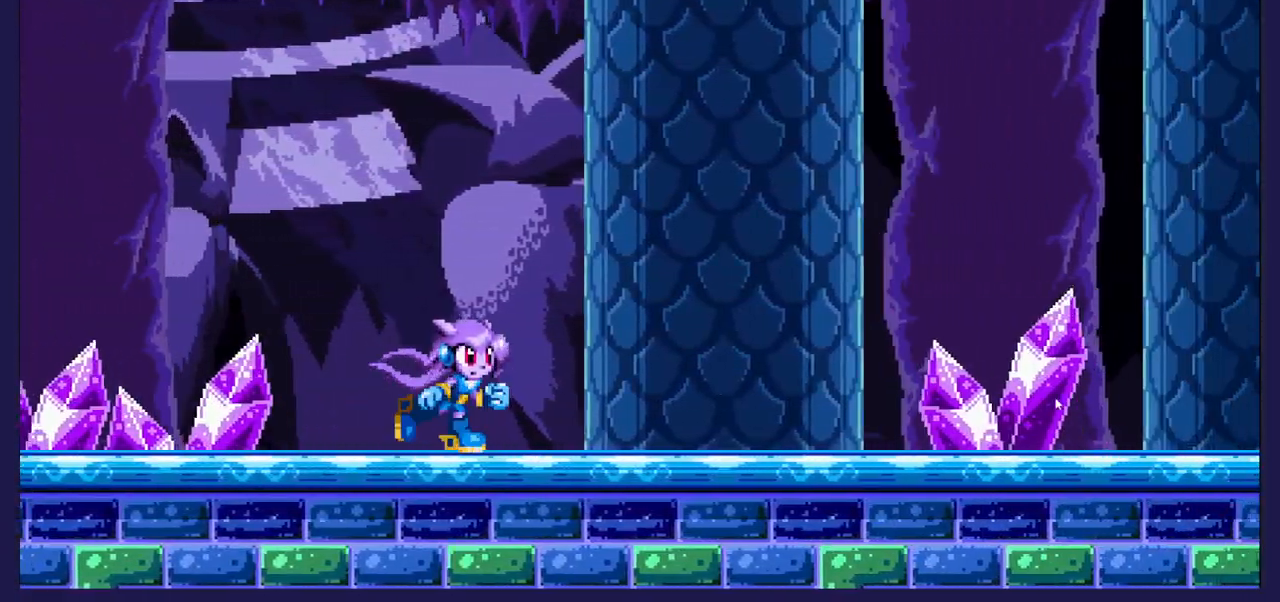
{"buttons": ["DPAD_RIGHT"], "left_stick": "center", "right_stick": "center", "events": []}
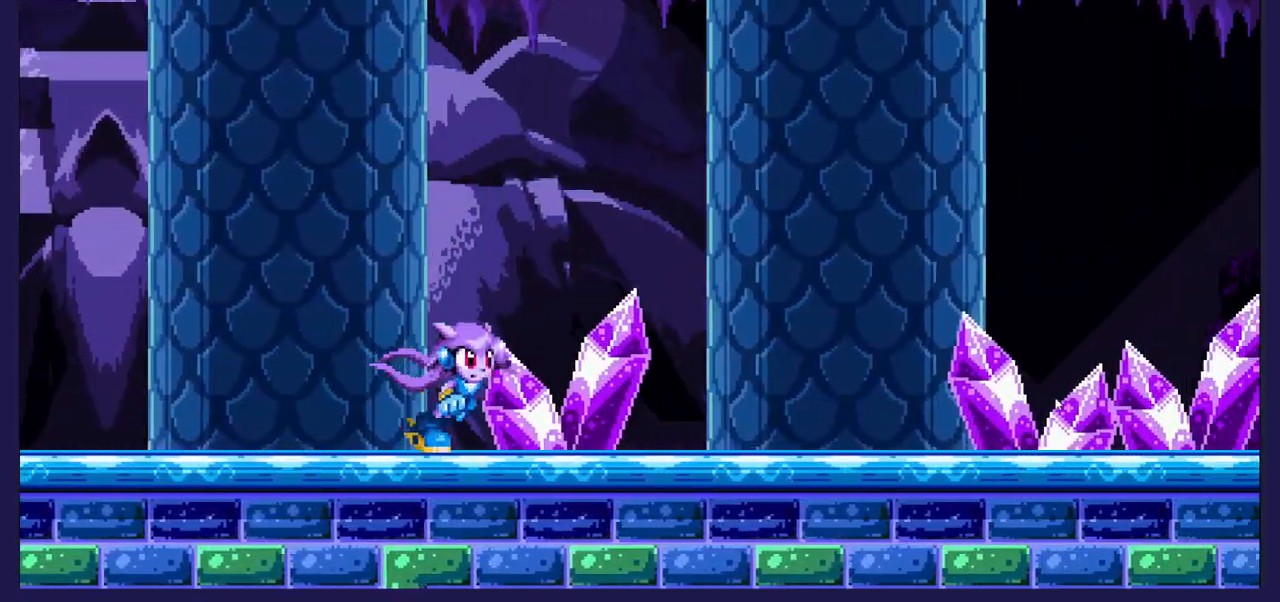
{"buttons": ["DPAD_RIGHT"], "left_stick": "center", "right_stick": "center", "events": []}
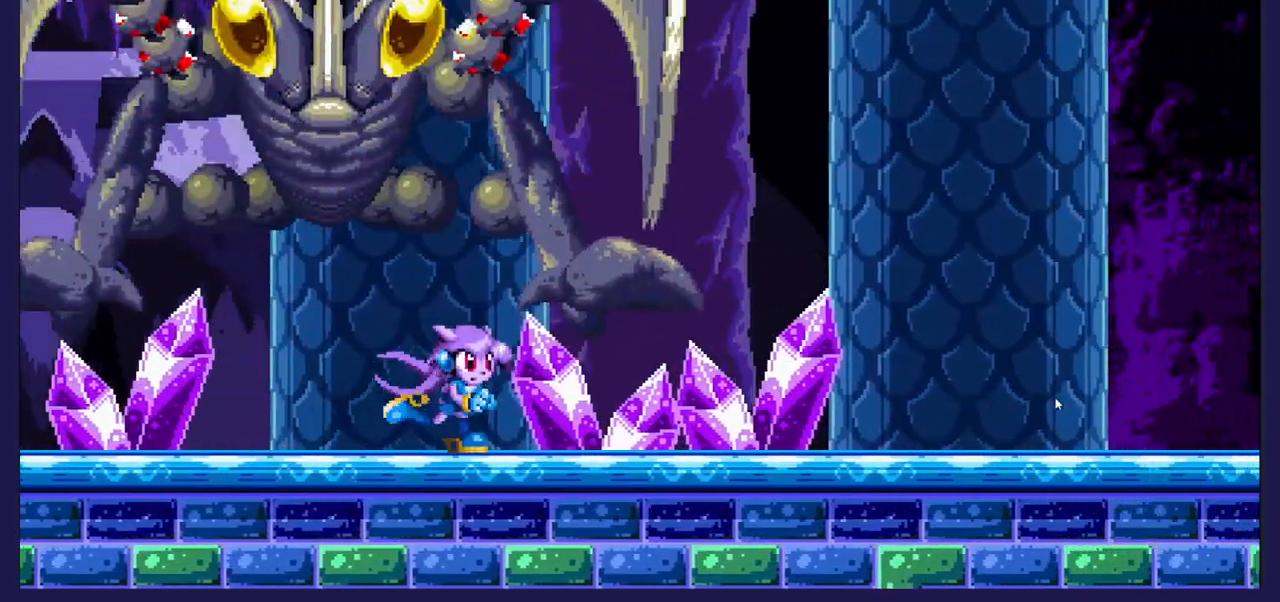
{"buttons": ["DPAD_RIGHT"], "left_stick": "center", "right_stick": "center", "events": []}
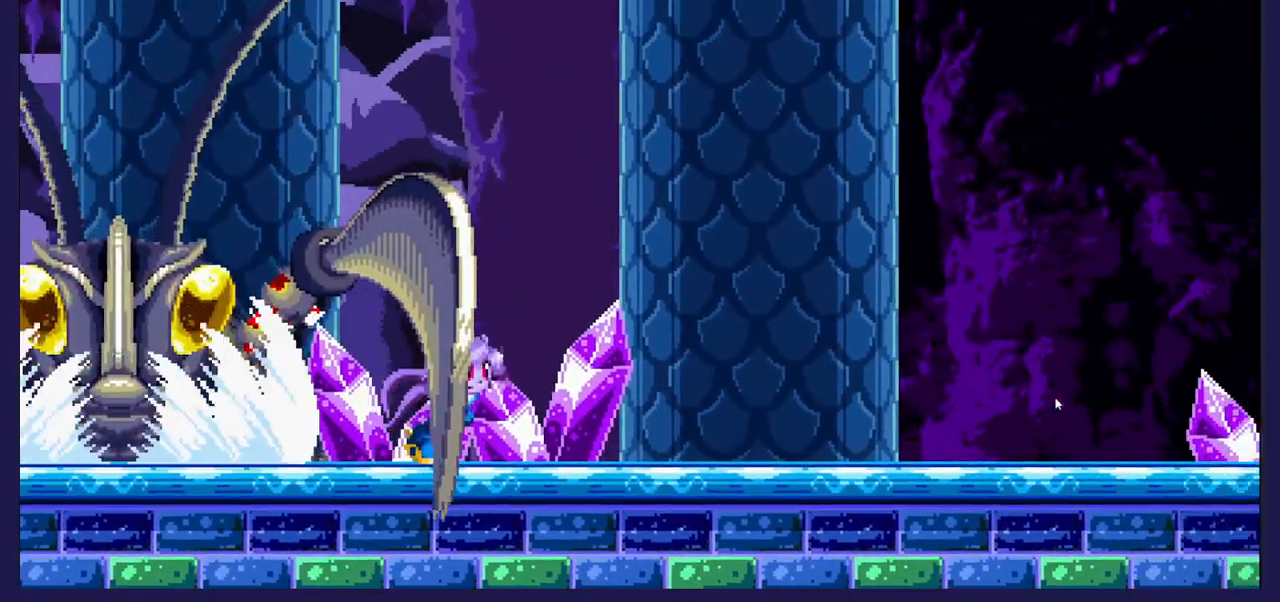
{"buttons": ["DPAD_RIGHT"], "left_stick": "center", "right_stick": "center", "events": []}
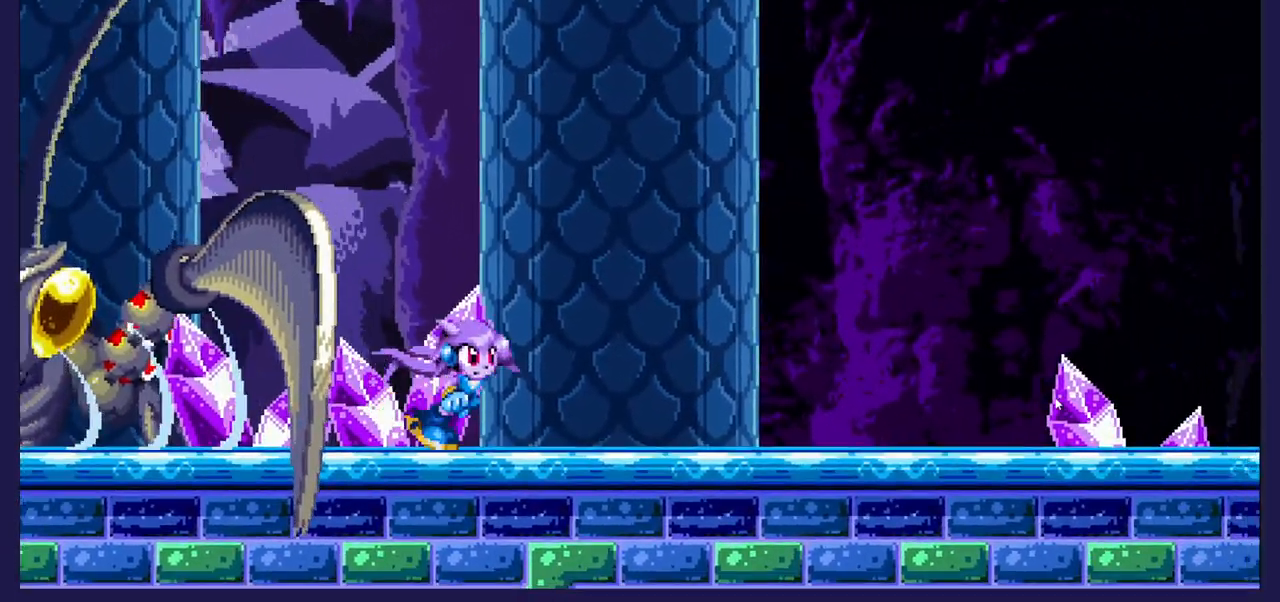
{"buttons": ["DPAD_RIGHT"], "left_stick": "center", "right_stick": "center", "events": []}
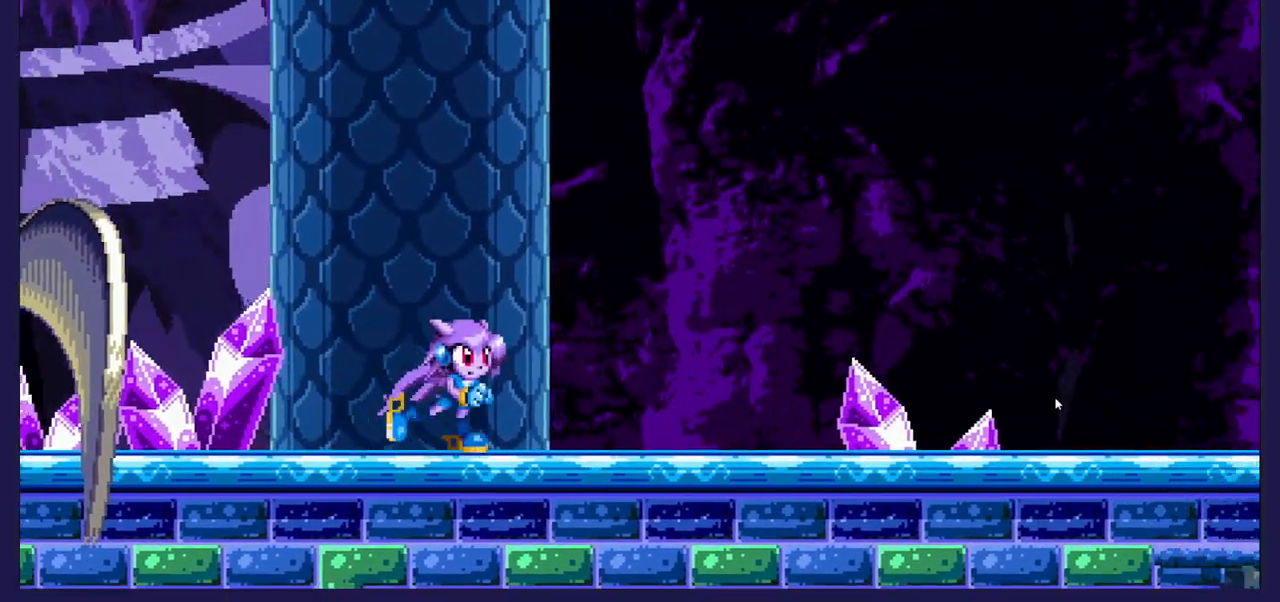
{"buttons": ["DPAD_RIGHT"], "left_stick": "center", "right_stick": "center", "events": []}
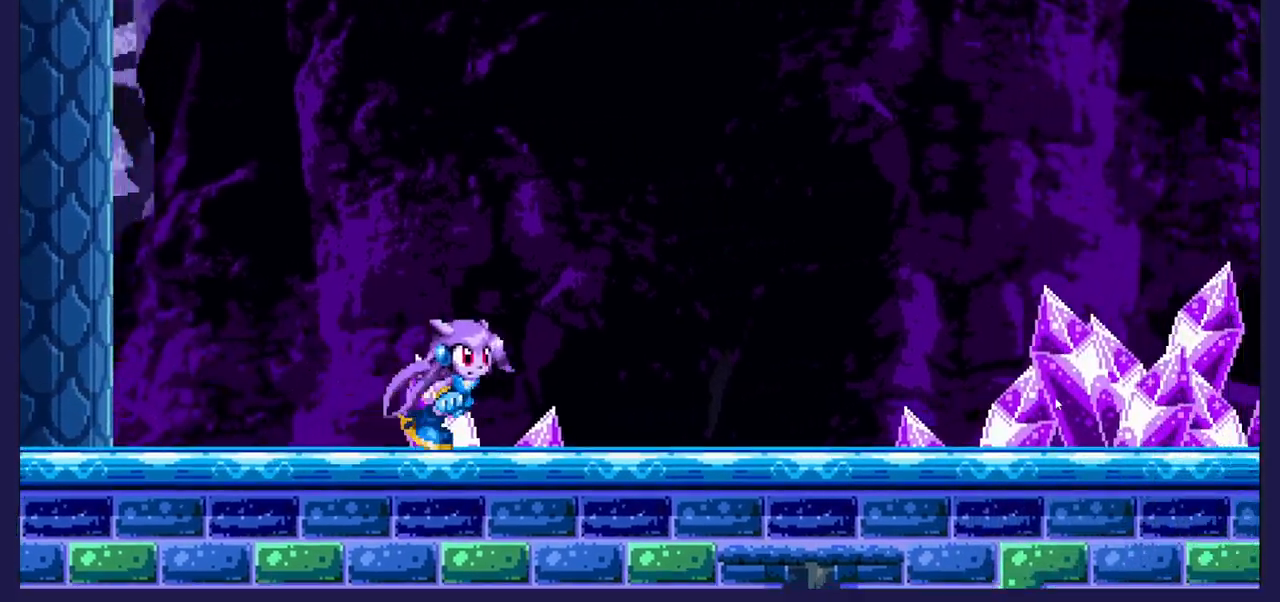
{"buttons": ["DPAD_RIGHT"], "left_stick": "center", "right_stick": "center", "events": []}
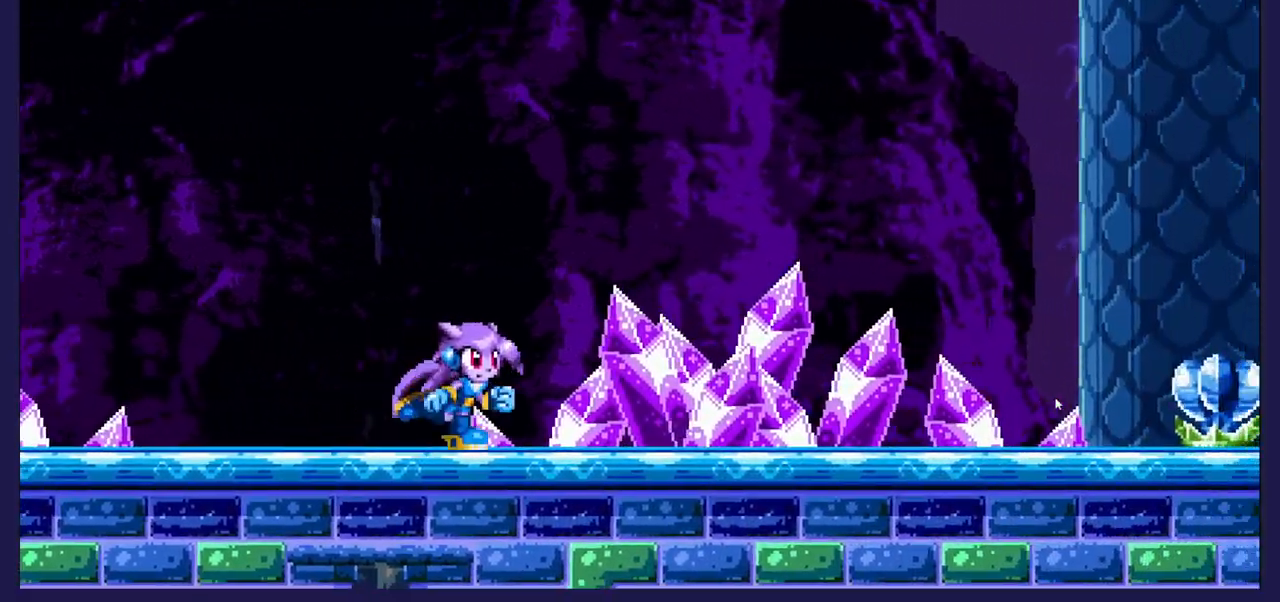
{"buttons": ["DPAD_RIGHT"], "left_stick": "center", "right_stick": "center", "events": []}
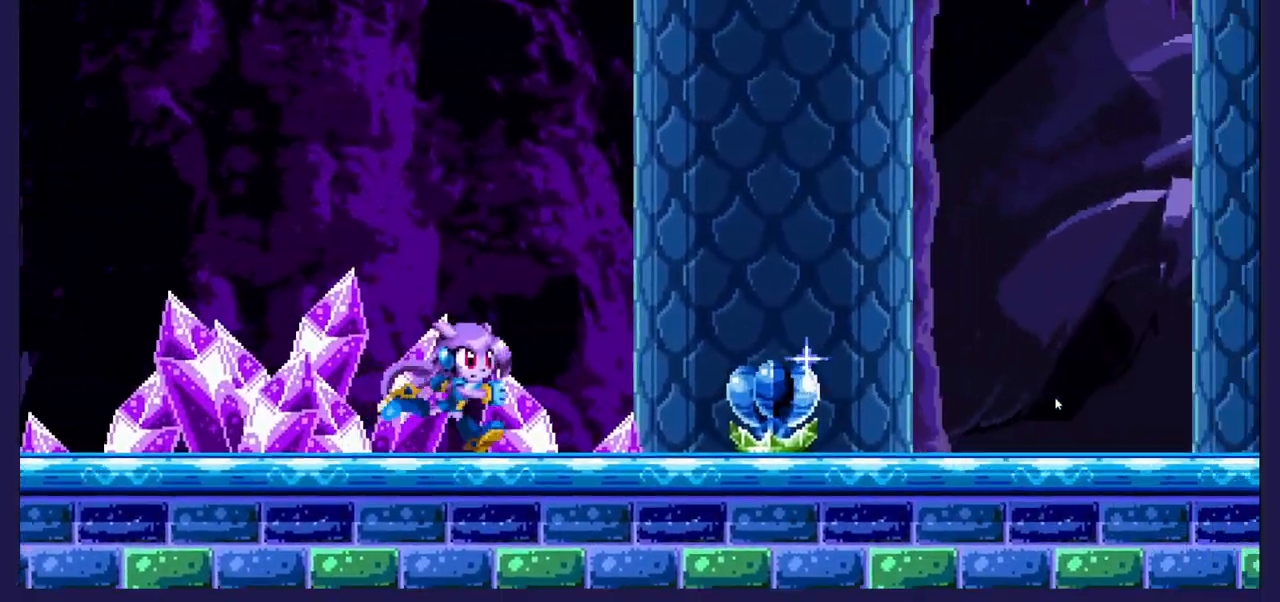
{"buttons": [], "left_stick": "center", "right_stick": "center", "events": [[17, "X", "down"], [117, "X", "up"], [167, "DPAD_RIGHT", "up"], [217, "X", "down"], [283, "X", "up"]]}
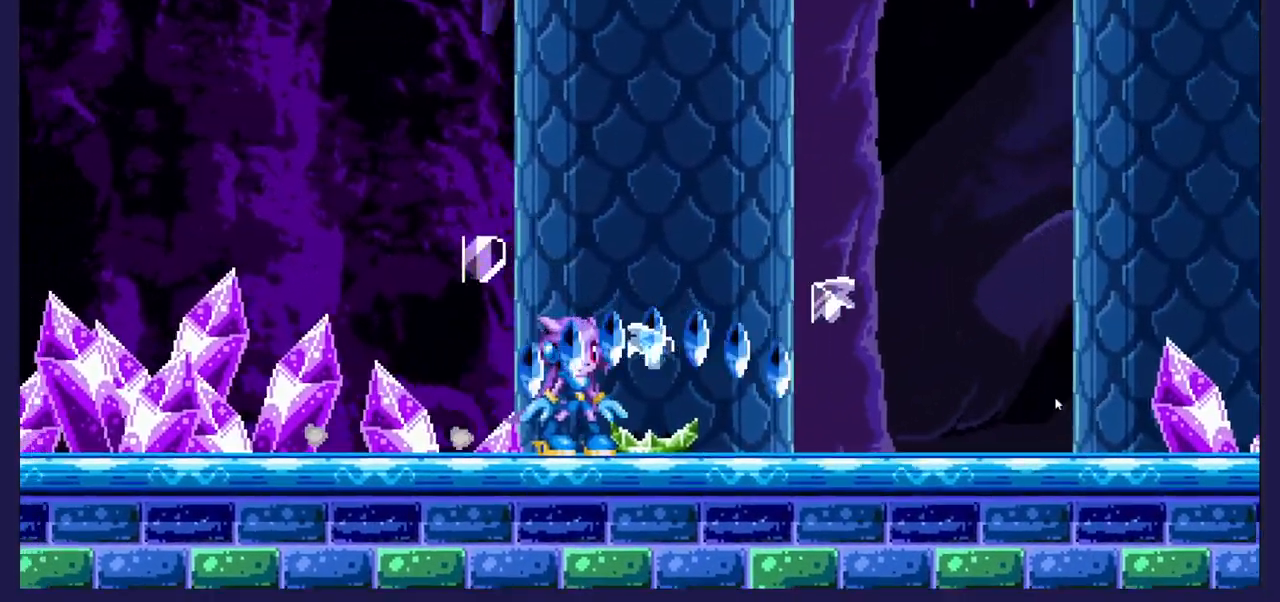
{"buttons": ["DPAD_RIGHT"], "left_stick": "center", "right_stick": "center", "events": [[183, "DPAD_RIGHT", "down"]]}
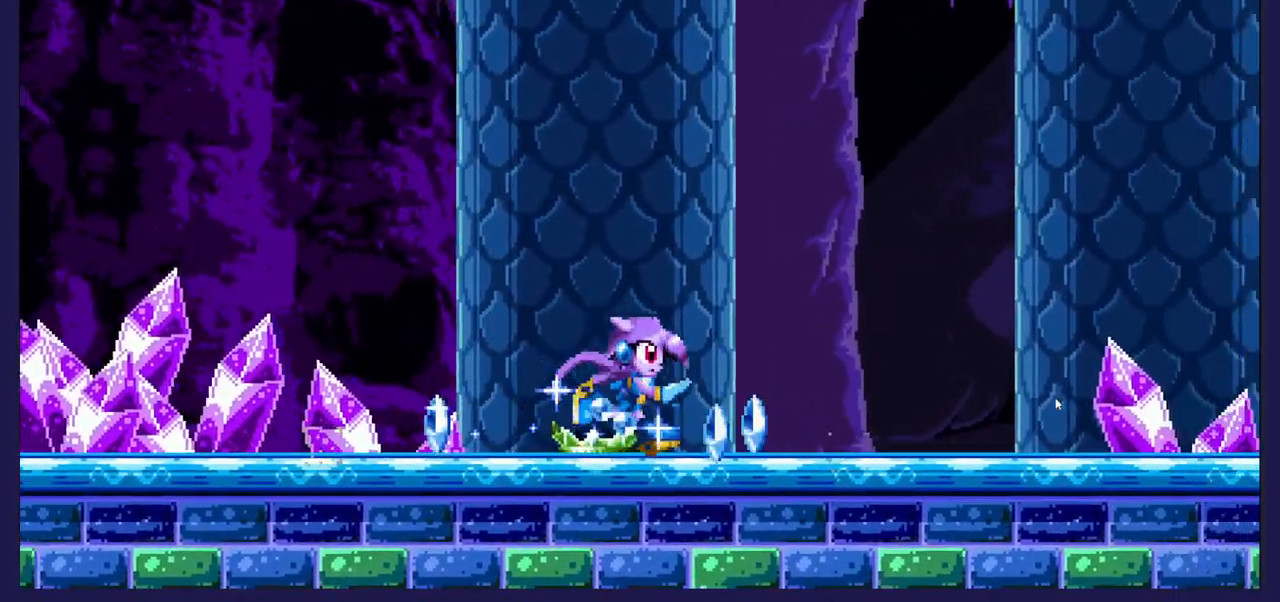
{"buttons": ["DPAD_RIGHT"], "left_stick": "center", "right_stick": "center", "events": []}
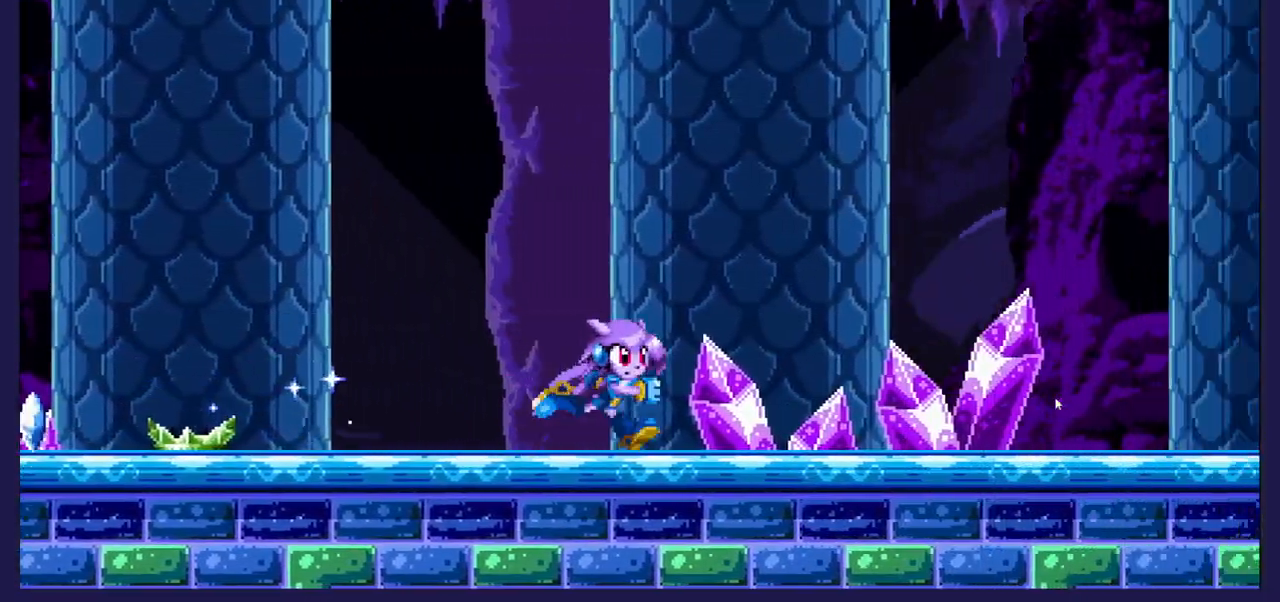
{"buttons": ["X"], "left_stick": "center", "right_stick": "center", "events": [[450, "X", "down"], [500, "DPAD_RIGHT", "up"]]}
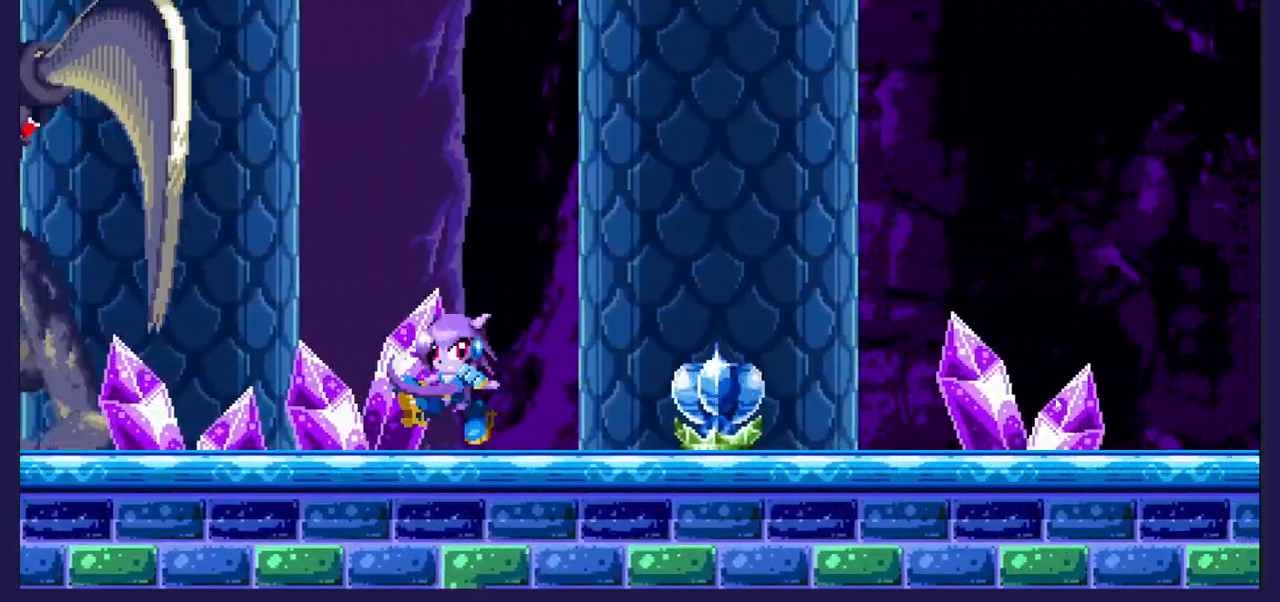
{"buttons": ["DPAD_RIGHT"], "left_stick": "center", "right_stick": "center", "events": [[33, "X", "up"], [133, "X", "down"], [233, "DPAD_RIGHT", "down"], [233, "X", "up"]]}
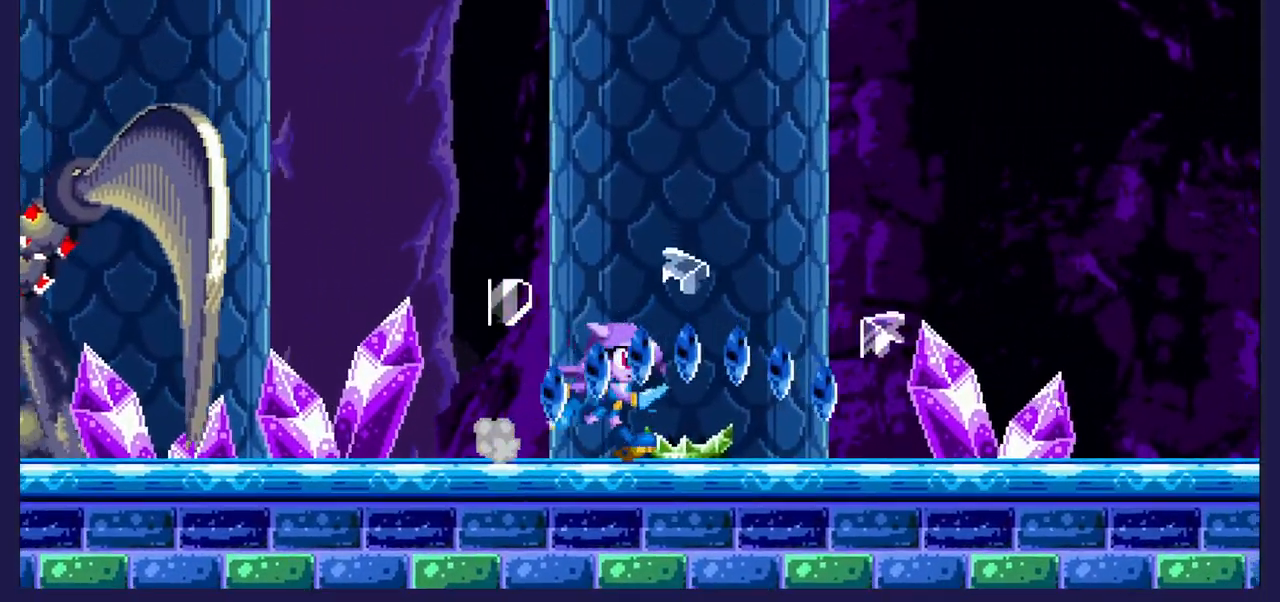
{"buttons": ["DPAD_RIGHT"], "left_stick": "center", "right_stick": "center", "events": []}
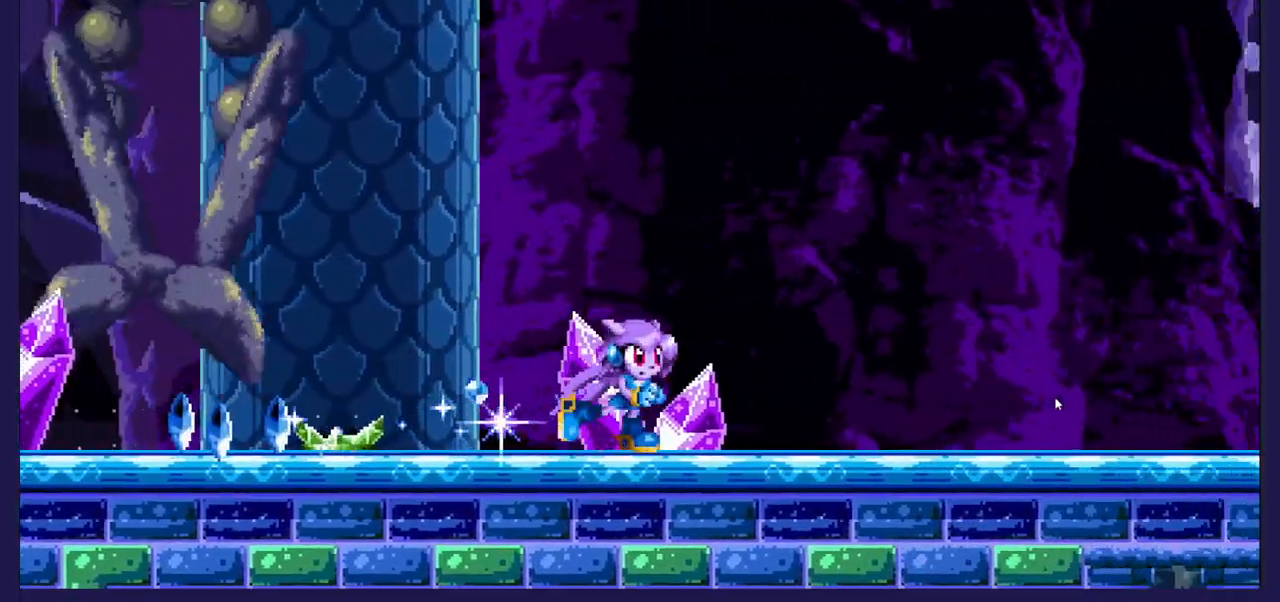
{"buttons": ["DPAD_RIGHT"], "left_stick": "center", "right_stick": "center", "events": []}